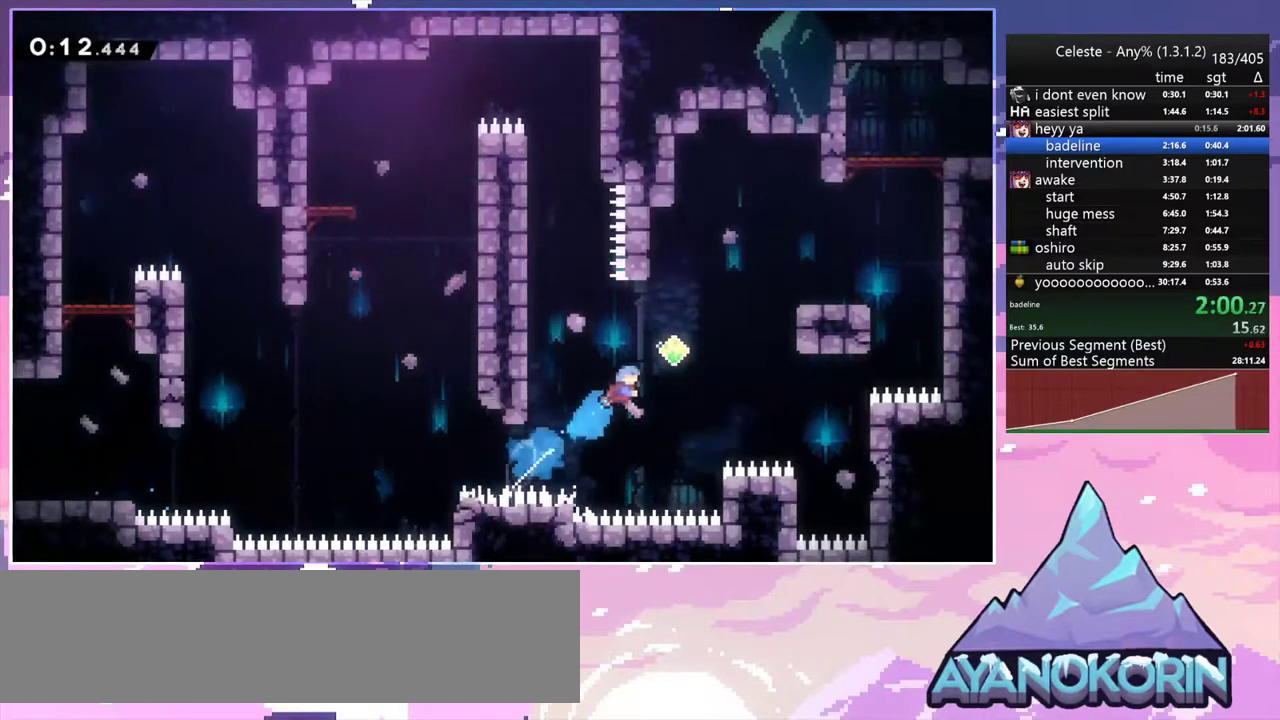
Gameplay with keyboard; each line is a JSON object with the keys held at the frame after it. "events" lists presses ("down") and releases ("up") of "dash", "down", "grab", "jump", "jump2", "left", "menu", "right", "skip" and "up" between this image and that frame as [ms after this image, input, new state], when the widget could be followed in between. No other keys are recorded. Mouse input is not recorded. Key names are as the overlay labels them; some are game actions (e.g. jump) rather than physical keys.
{"keys": ["right", "up"], "events": [[183, "dash", "down"], [317, "dash", "up"]]}
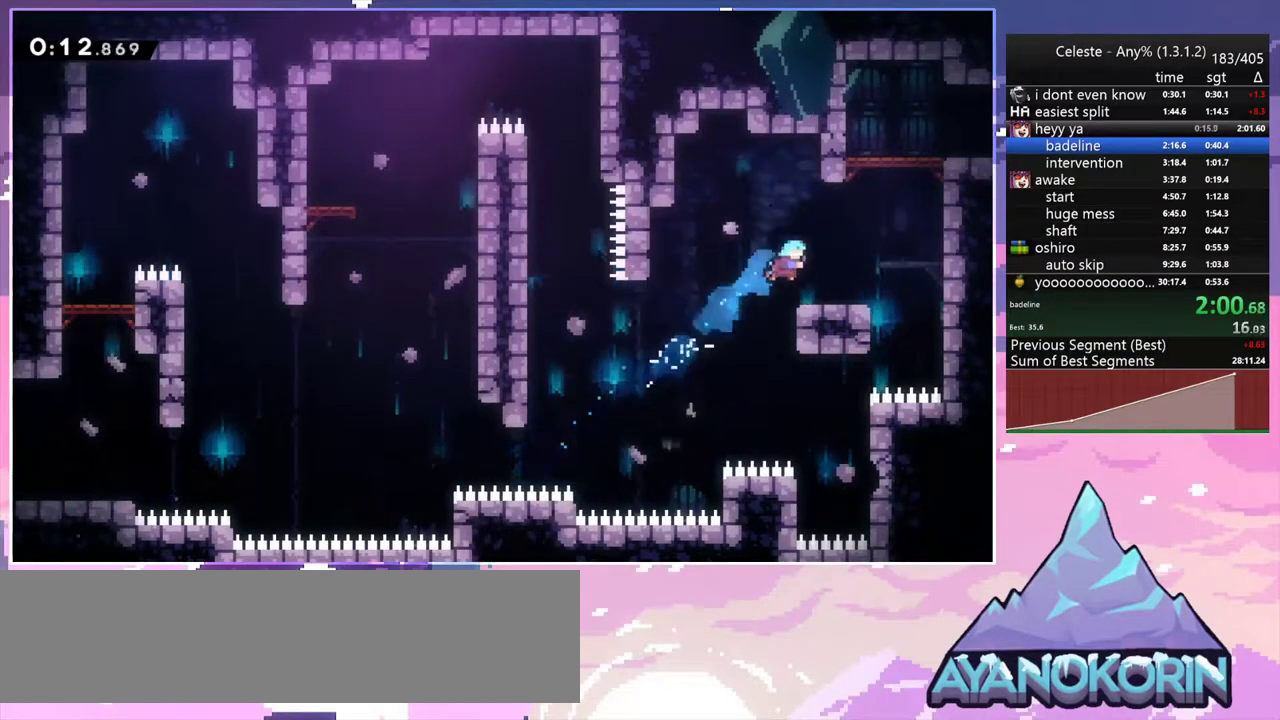
{"keys": ["grab", "jump2", "right", "up"], "events": [[200, "jump2", "down"], [283, "dash", "down"], [333, "jump2", "up"], [383, "grab", "down"], [433, "dash", "up"], [433, "jump2", "down"]]}
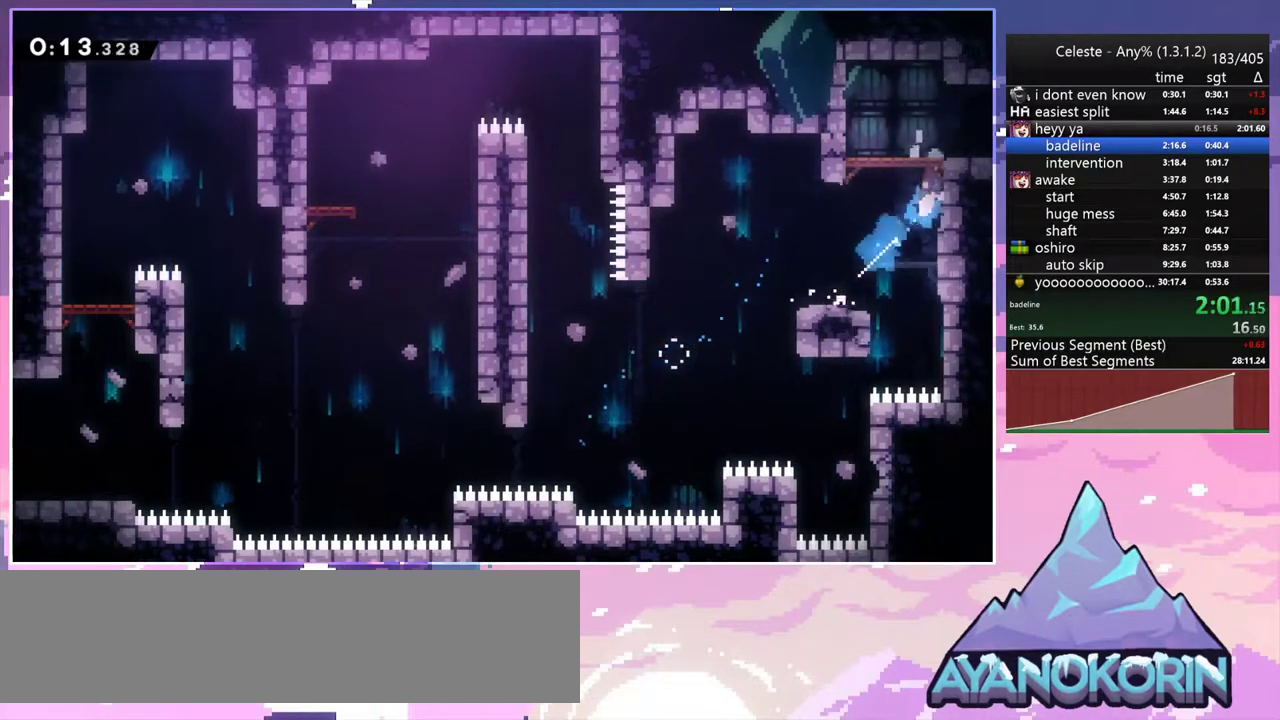
{"keys": ["right"], "events": [[117, "grab", "up"], [117, "jump2", "up"], [117, "right", "up"], [117, "up", "up"], [217, "down", "down"], [267, "right", "down"], [300, "dash", "down"], [300, "jump2", "down"], [350, "jump2", "up"], [400, "dash", "up"], [450, "down", "up"]]}
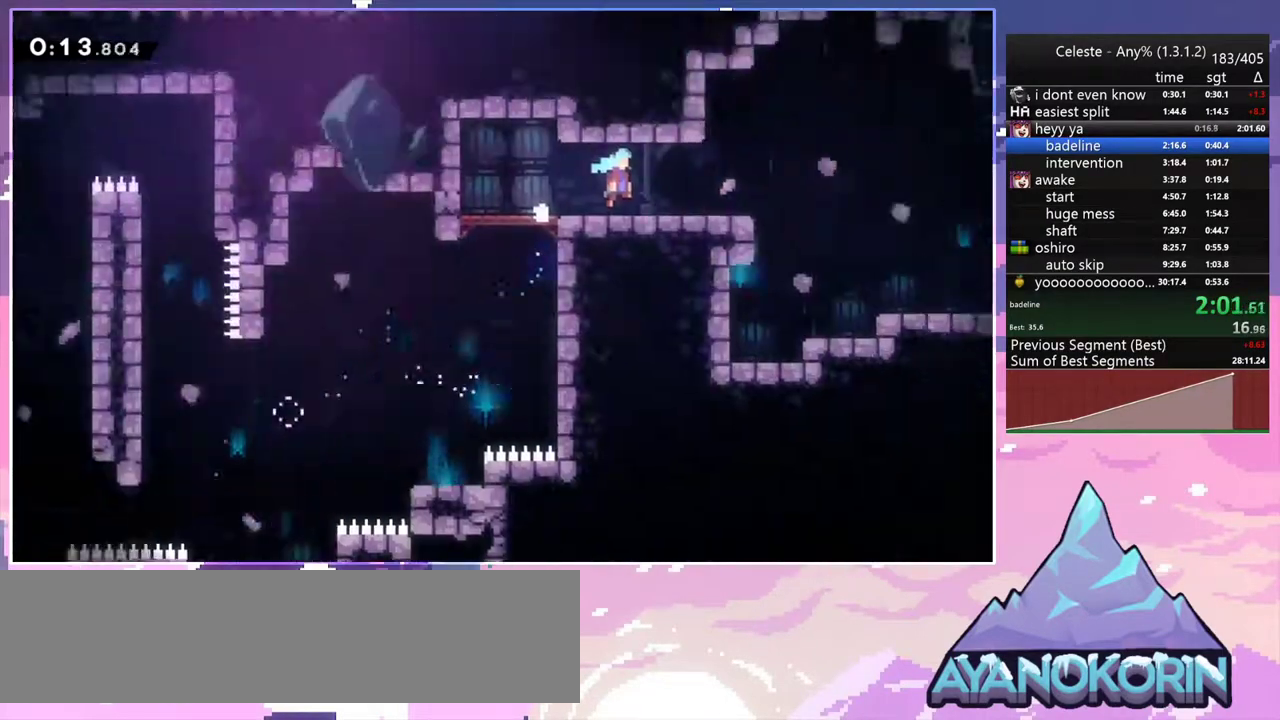
{"keys": ["right"], "events": []}
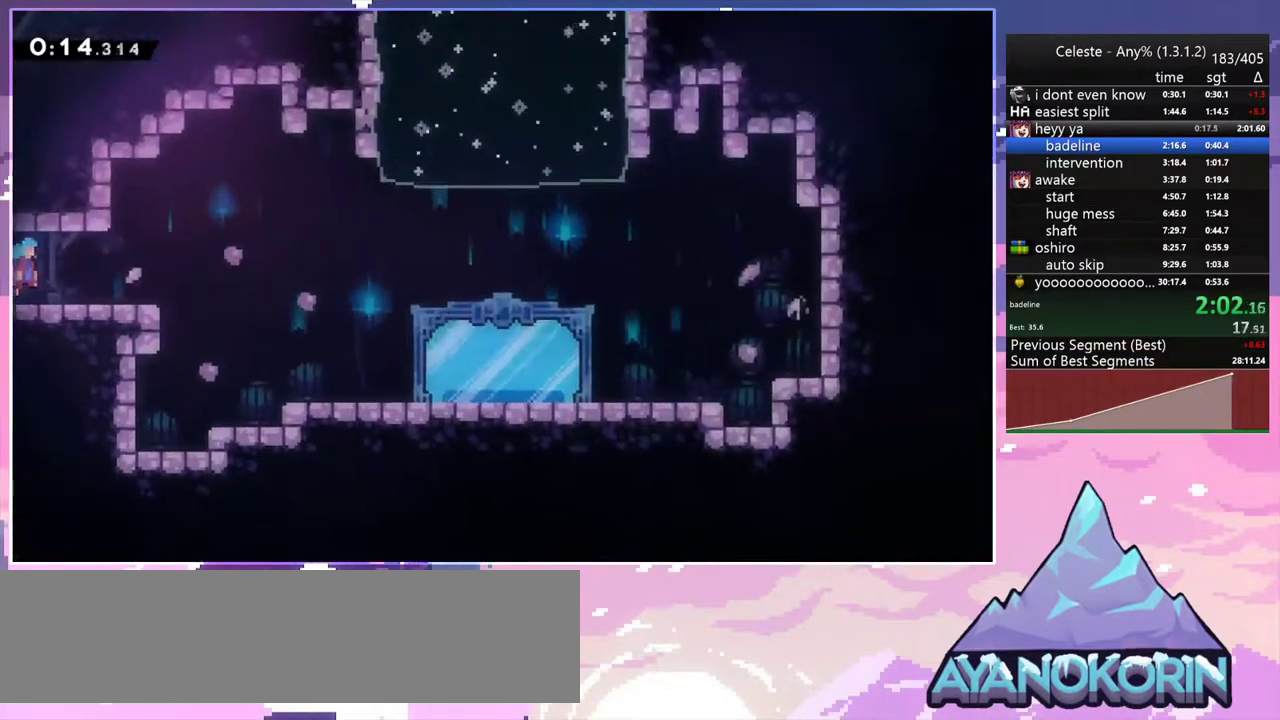
{"keys": ["right"], "events": [[200, "jump2", "down"], [283, "jump2", "up"]]}
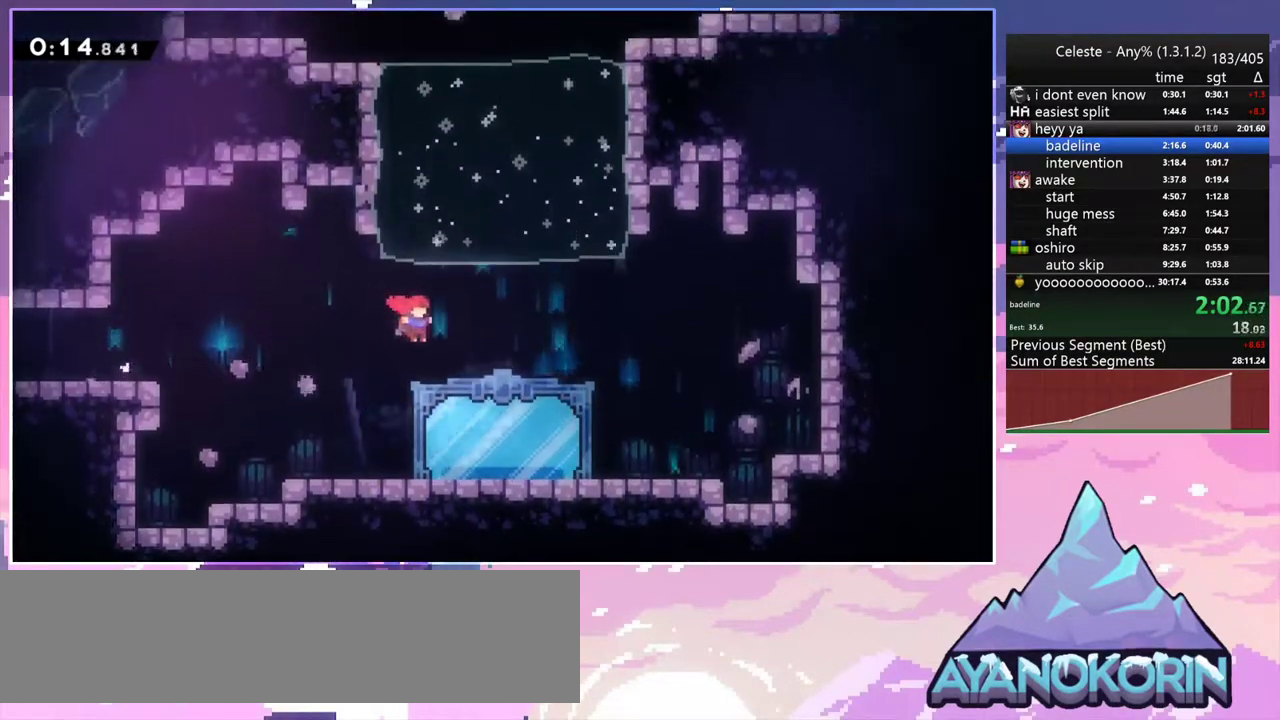
{"keys": ["menu"], "events": [[33, "left", "down"], [67, "dash", "down"], [67, "right", "up"], [67, "up", "down"], [167, "dash", "up"], [300, "left", "up"], [300, "up", "up"], [350, "menu", "down"], [400, "skip", "down"], [500, "skip", "up"]]}
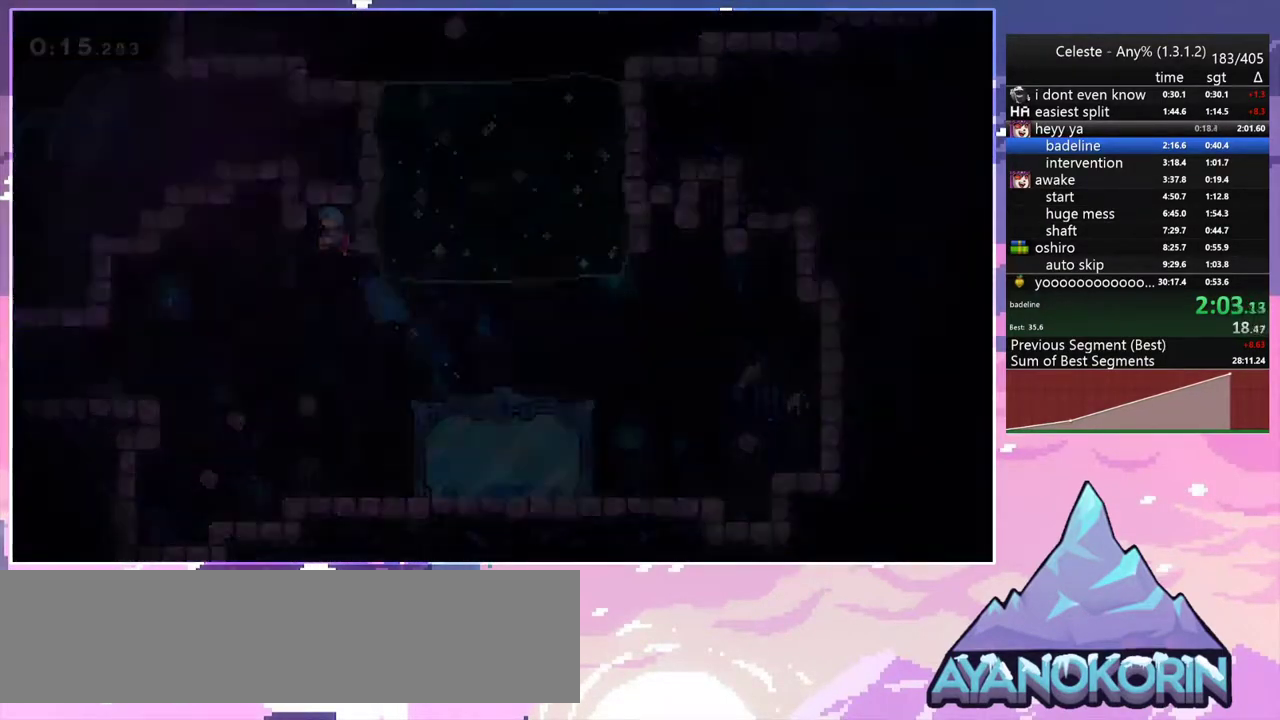
{"keys": ["dash", "up"], "events": [[33, "menu", "up"], [133, "up", "down"], [467, "dash", "down"]]}
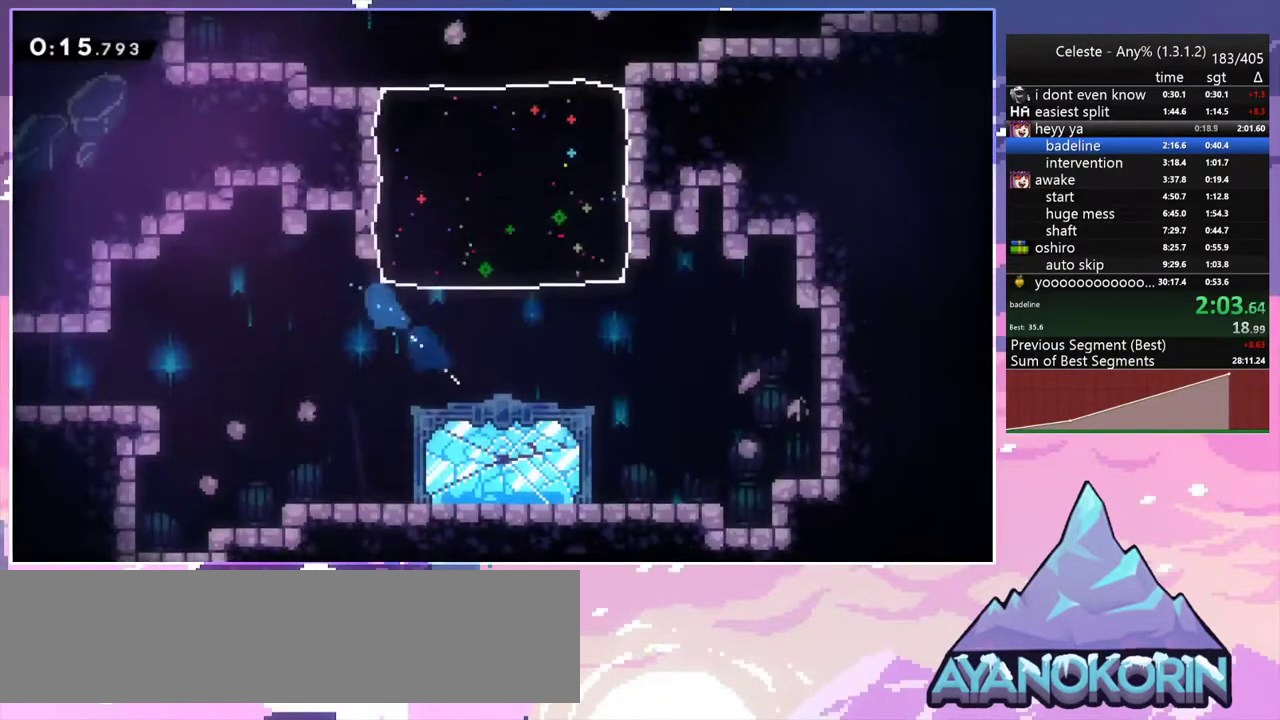
{"keys": ["dash", "left"], "events": [[100, "dash", "up"], [250, "left", "down"], [283, "up", "up"], [433, "dash", "down"]]}
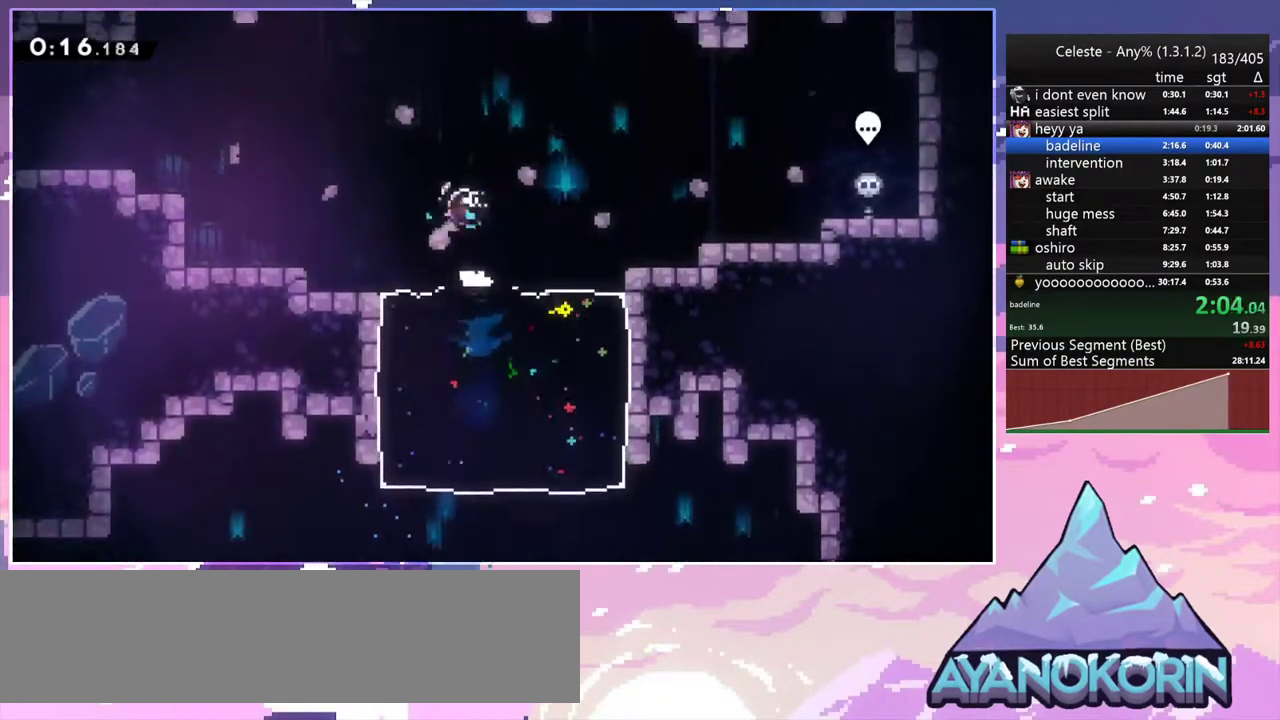
{"keys": ["dash", "left", "up"], "events": [[67, "dash", "up"], [167, "up", "down"], [400, "dash", "down"]]}
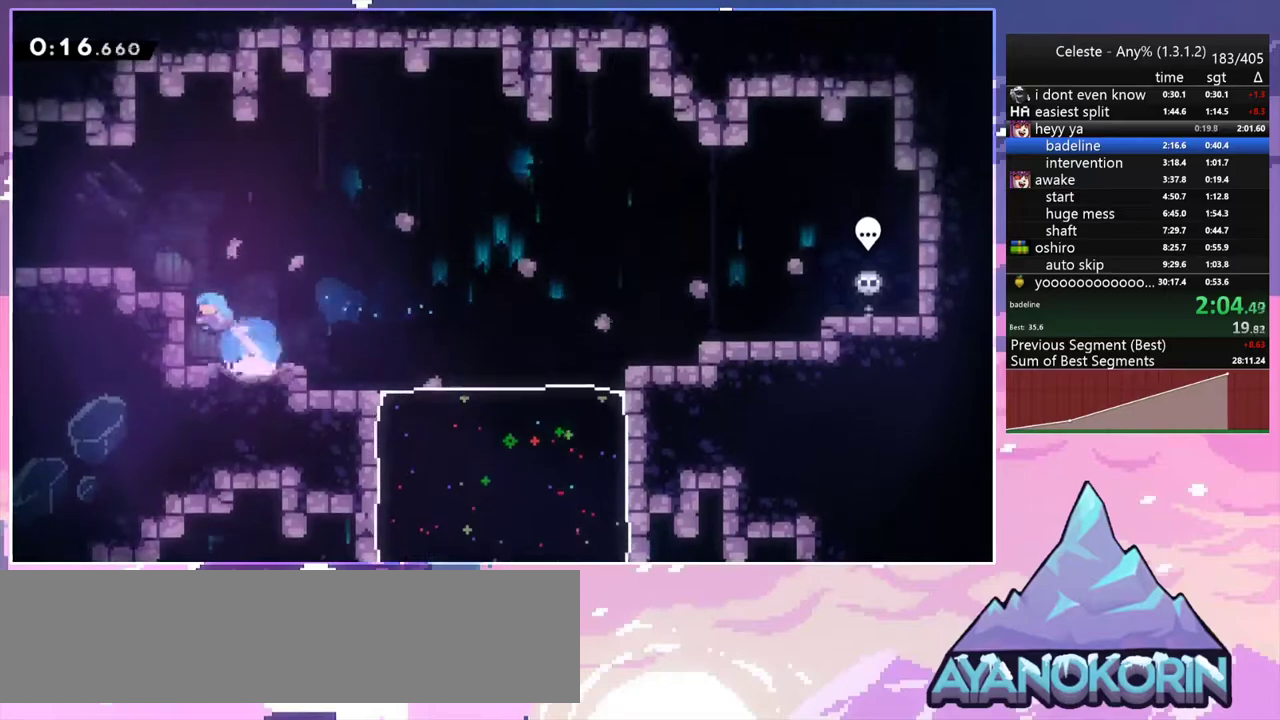
{"keys": ["left"], "events": [[33, "dash", "up"], [33, "up", "up"], [133, "down", "down"], [367, "dash", "down"], [367, "jump2", "down"], [467, "dash", "up"], [467, "down", "up"], [467, "jump2", "up"]]}
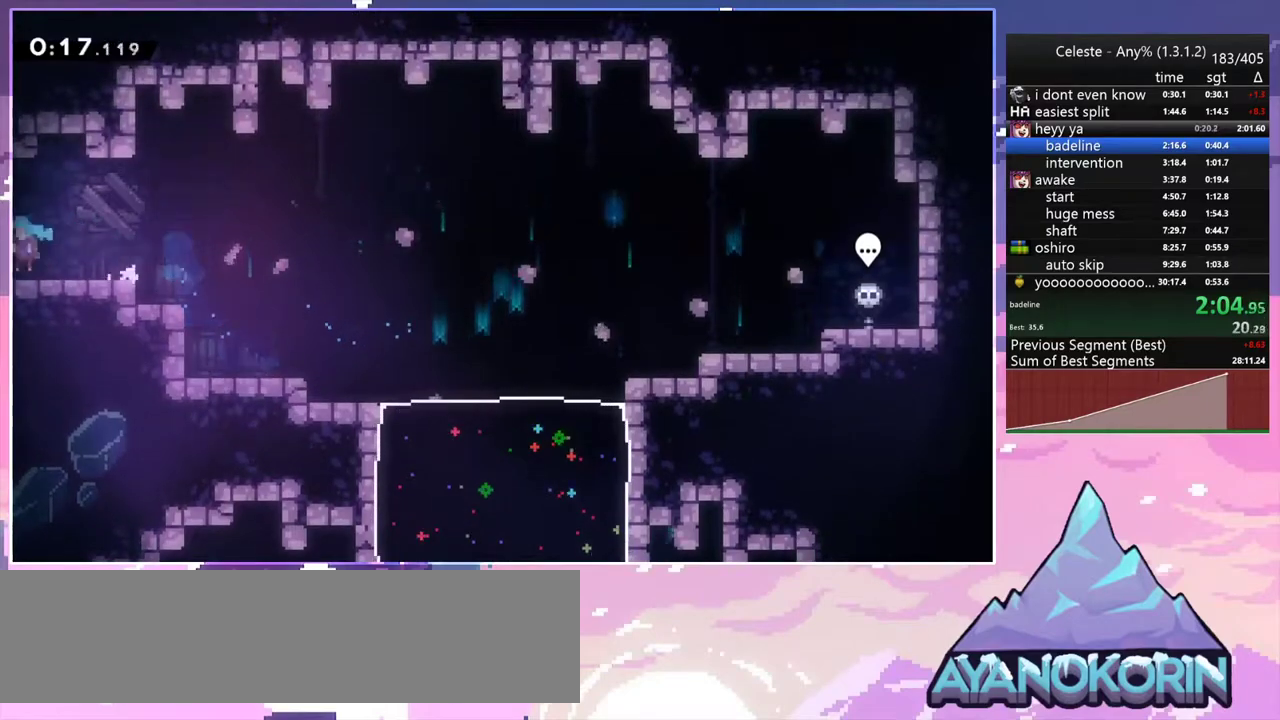
{"keys": ["left"], "events": []}
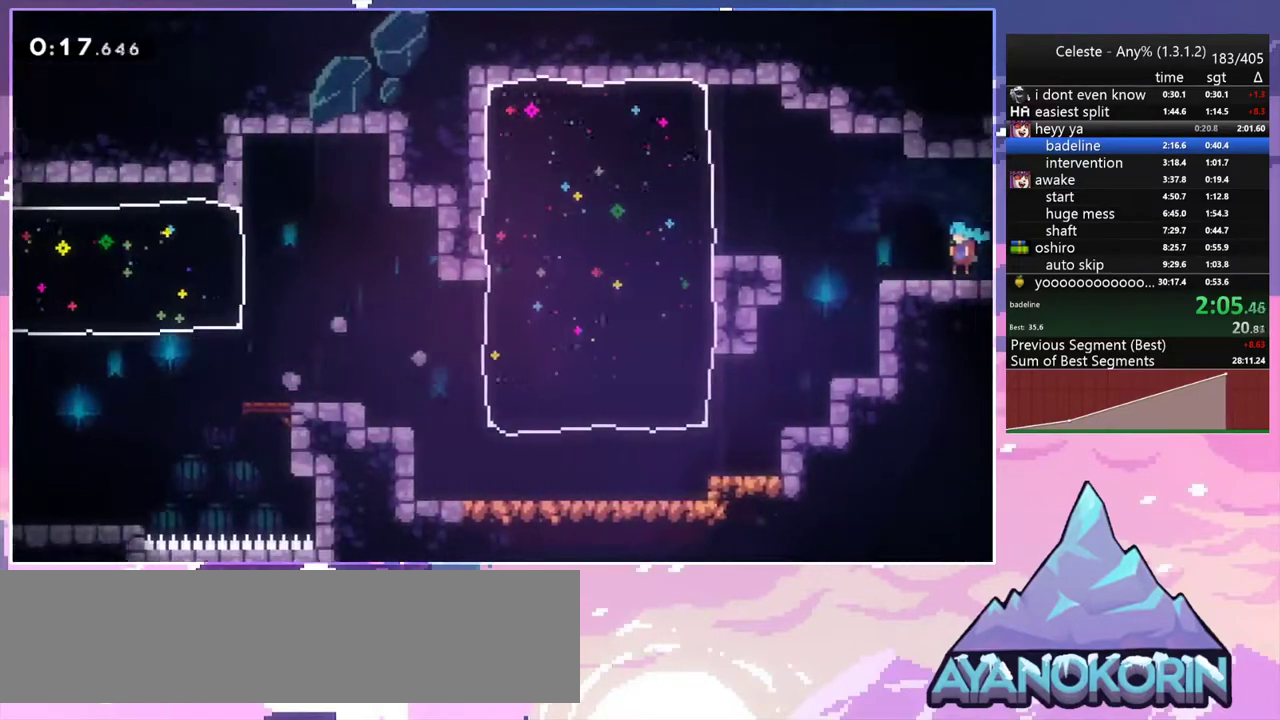
{"keys": ["dash", "down"], "events": [[350, "down", "down"], [400, "dash", "down"], [400, "left", "up"]]}
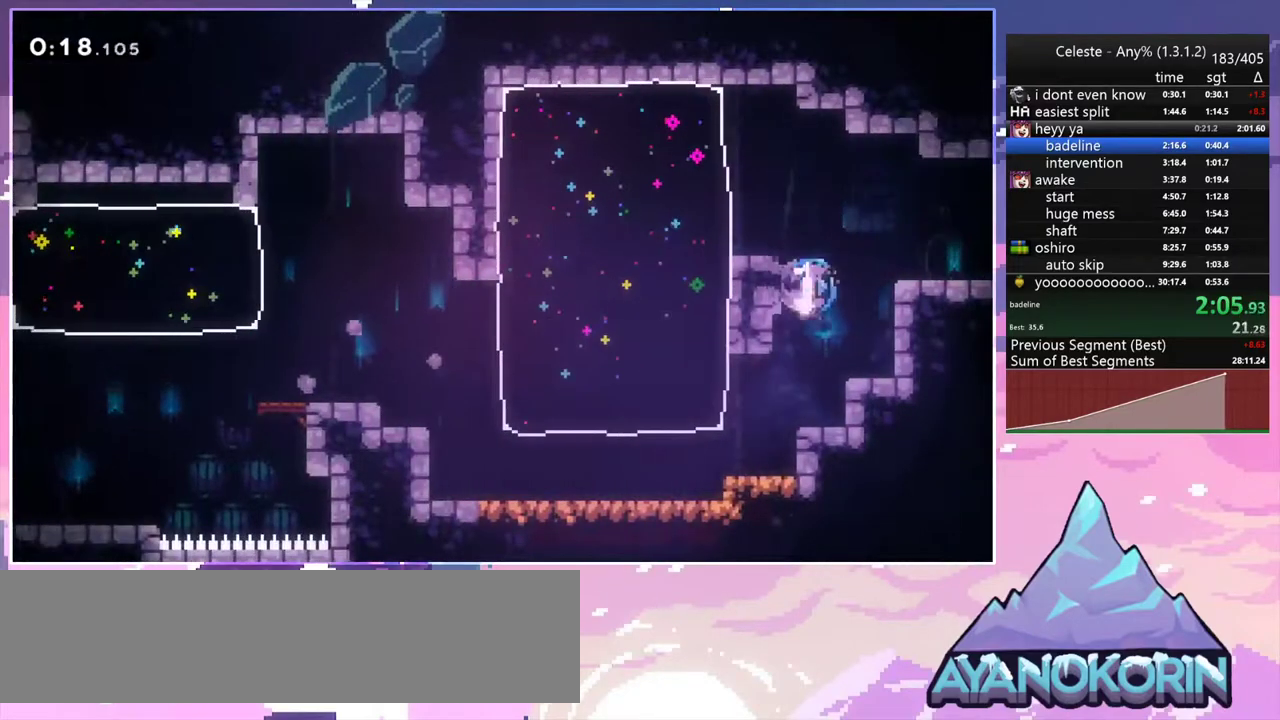
{"keys": ["left"], "events": [[33, "dash", "up"], [33, "left", "down"], [83, "down", "up"], [183, "jump2", "down"], [283, "dash", "down"], [317, "jump2", "up"], [417, "dash", "up"]]}
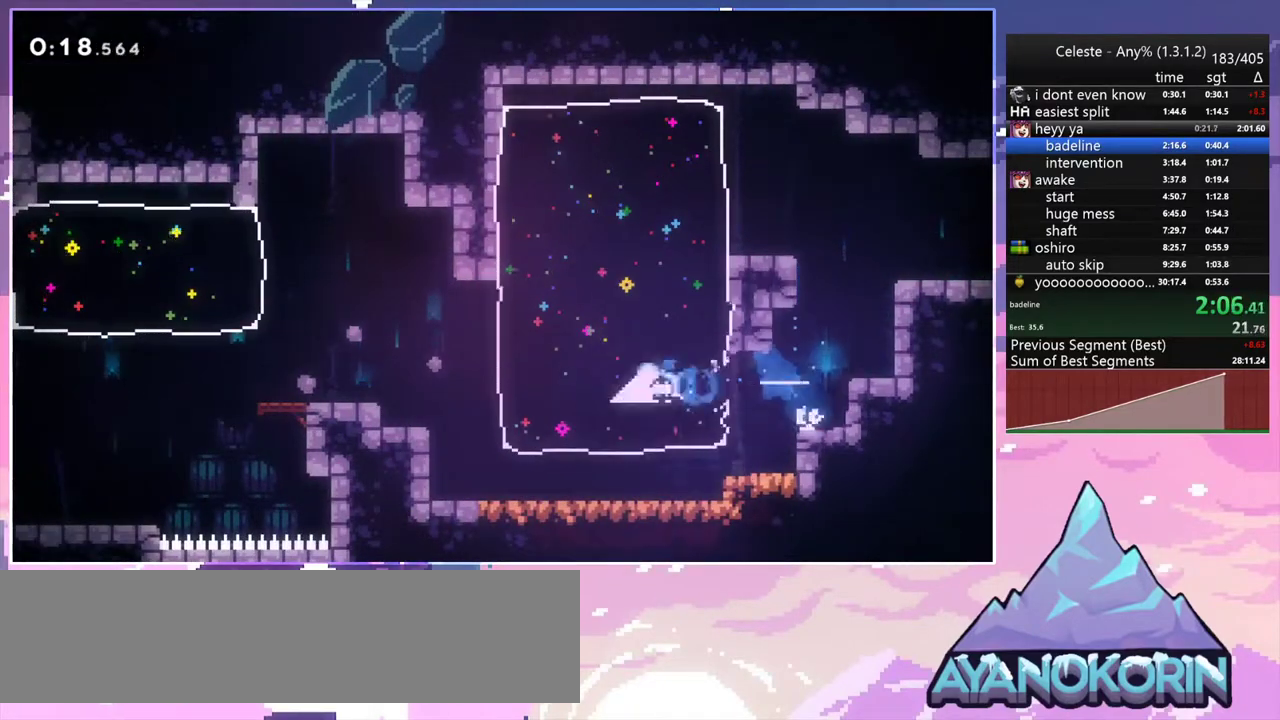
{"keys": ["dash", "down", "left"], "events": [[250, "jump2", "down"], [333, "down", "down"], [433, "dash", "down"], [483, "jump2", "up"]]}
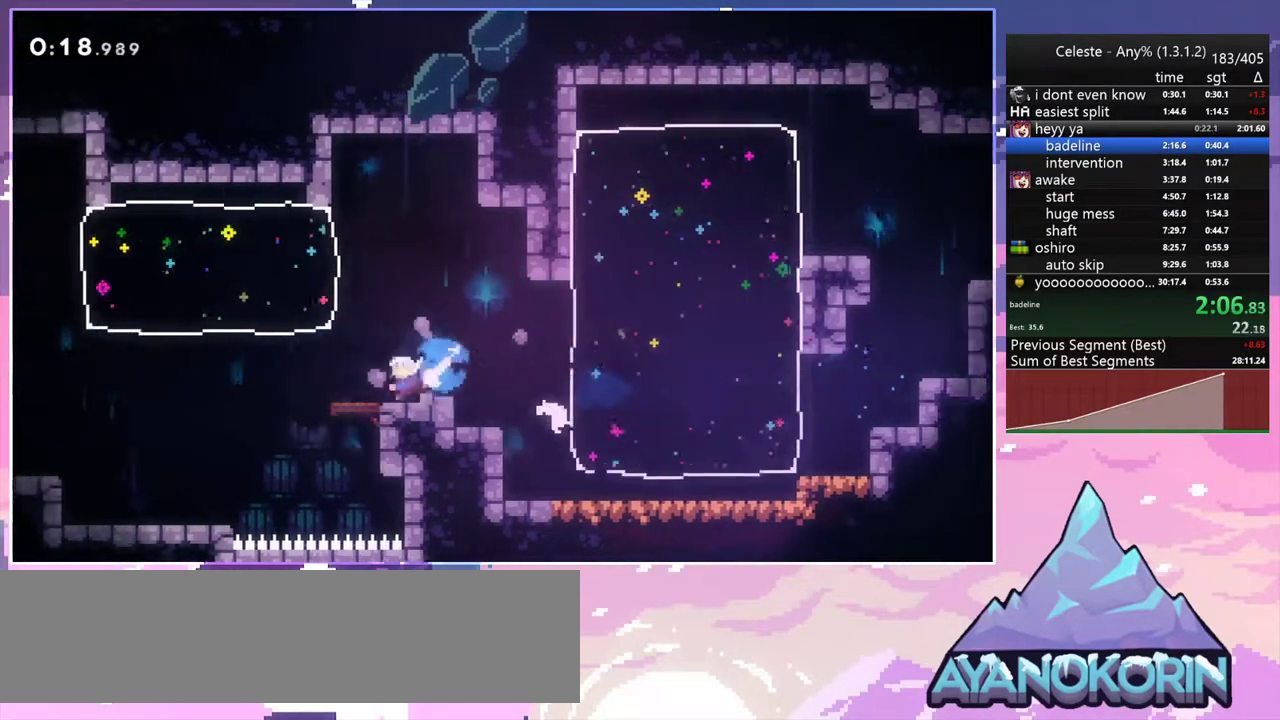
{"keys": ["down", "left"], "events": [[117, "jump2", "down"], [167, "dash", "up"], [267, "dash", "down"], [300, "jump2", "up"], [500, "dash", "up"]]}
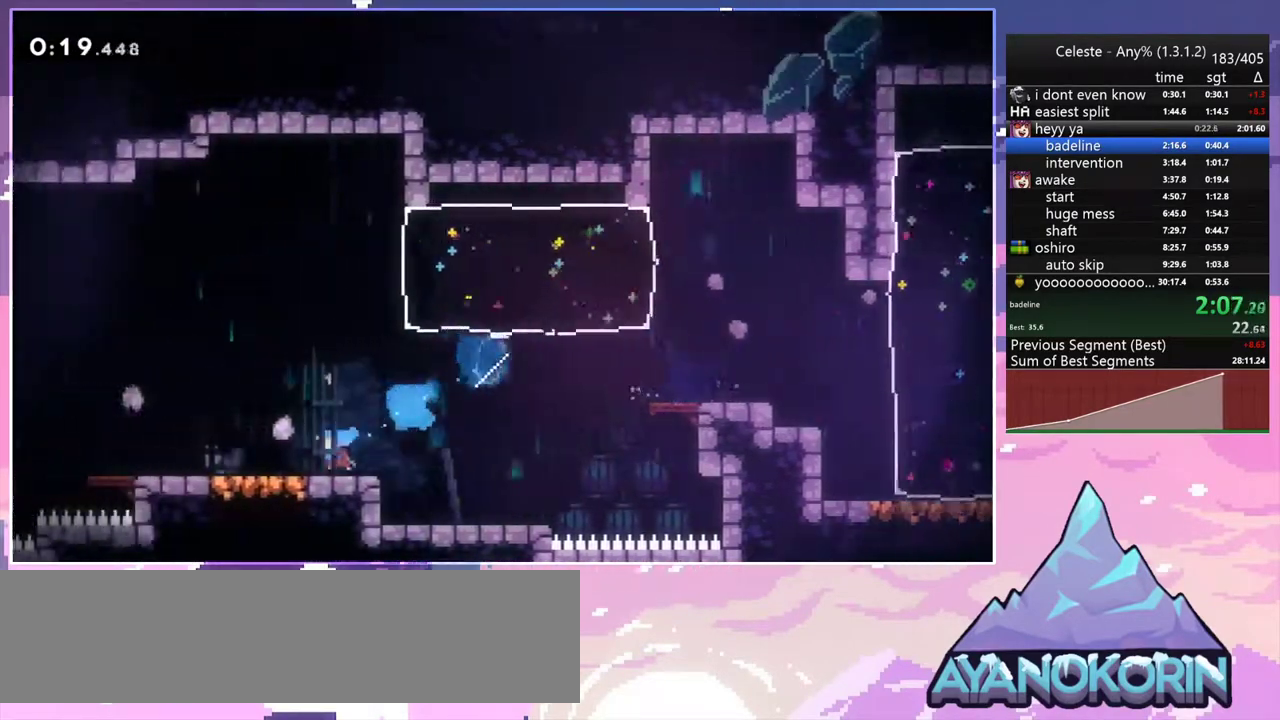
{"keys": ["left"], "events": [[33, "down", "up"], [83, "jump2", "down"], [283, "dash", "down"], [317, "jump2", "up"], [417, "dash", "up"]]}
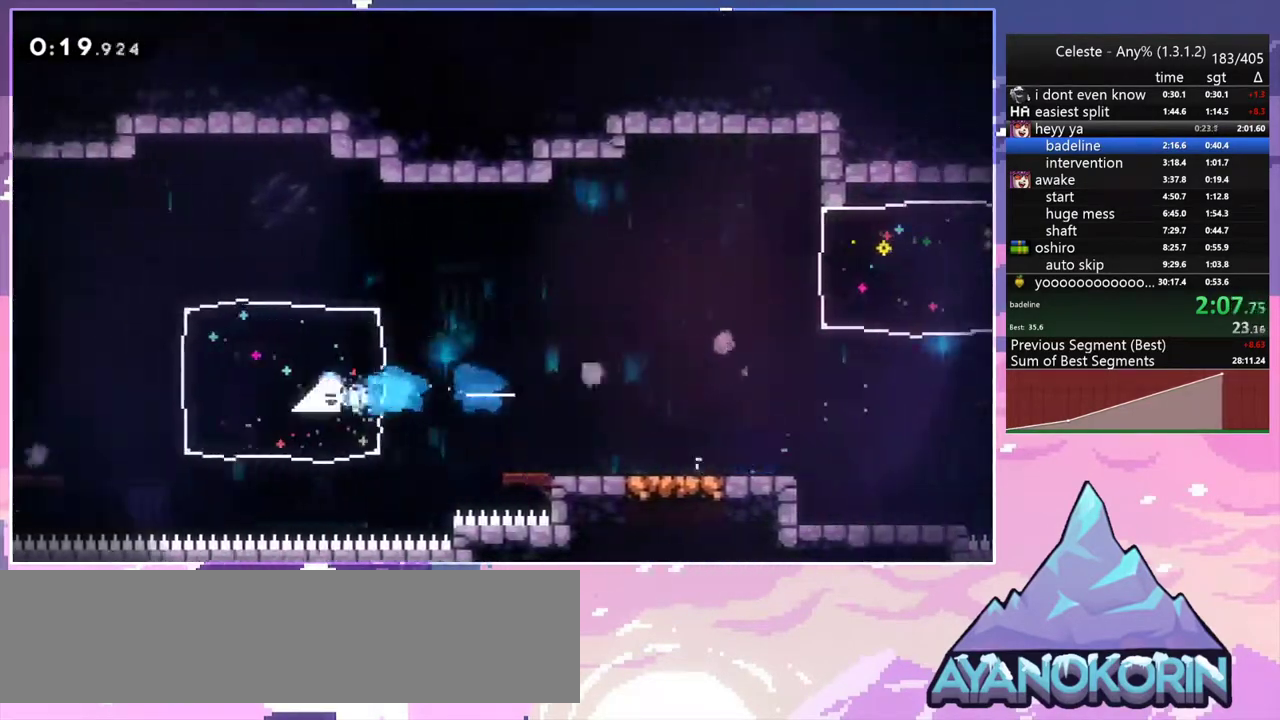
{"keys": ["dash", "down", "left"], "events": [[200, "jump2", "down"], [333, "jump", "down"], [383, "down", "down"], [433, "dash", "down"], [483, "jump", "up"], [483, "jump2", "up"]]}
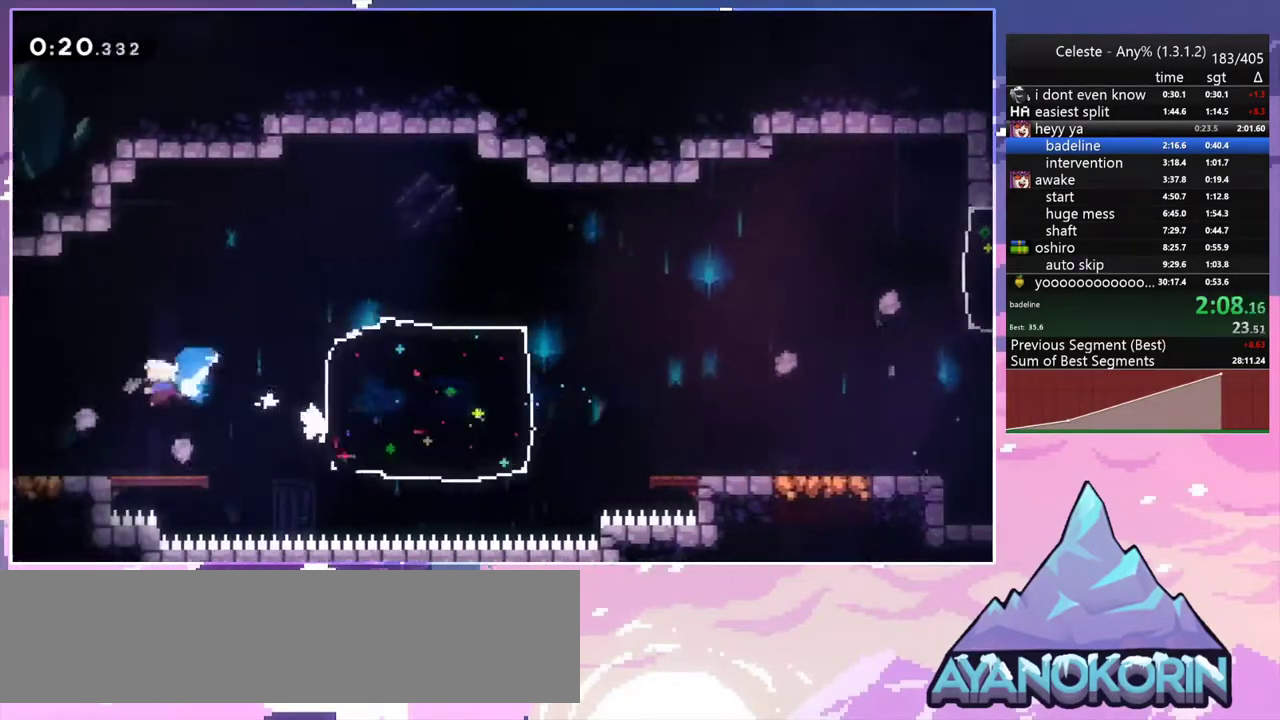
{"keys": ["jump2", "left"], "events": [[117, "dash", "up"], [117, "jump2", "down"], [167, "down", "up"]]}
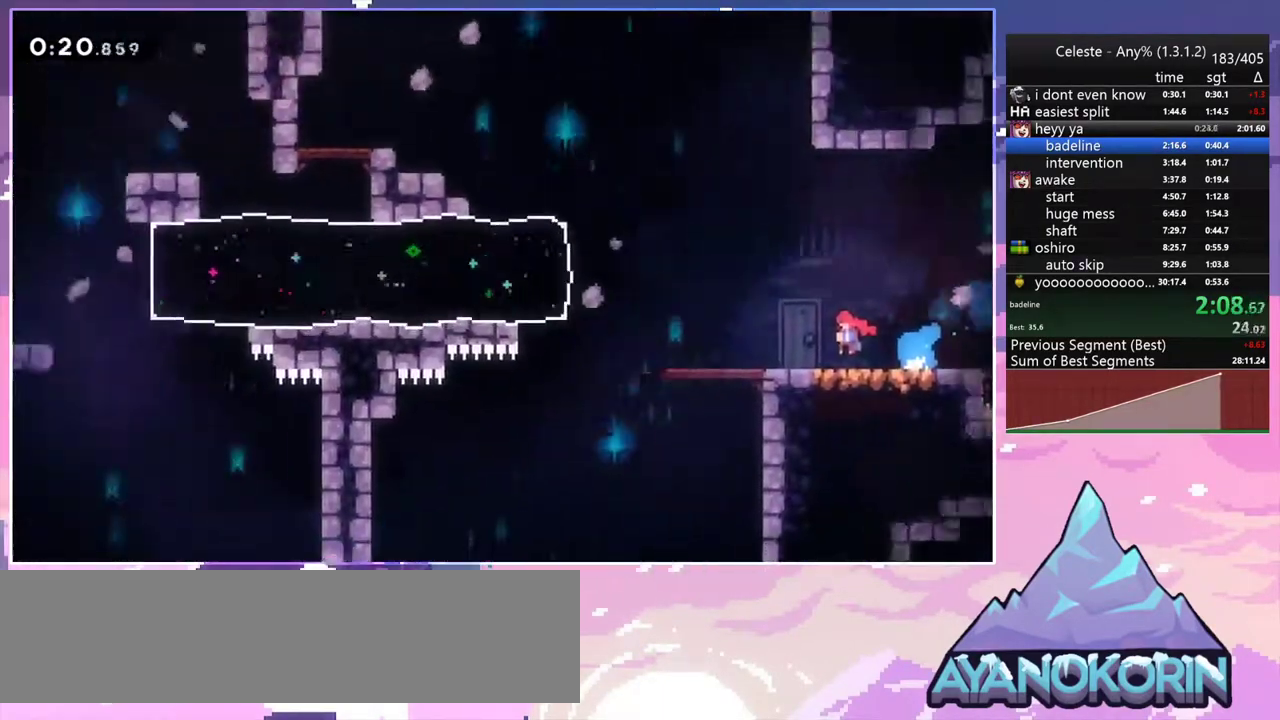
{"keys": ["jump2", "left"], "events": []}
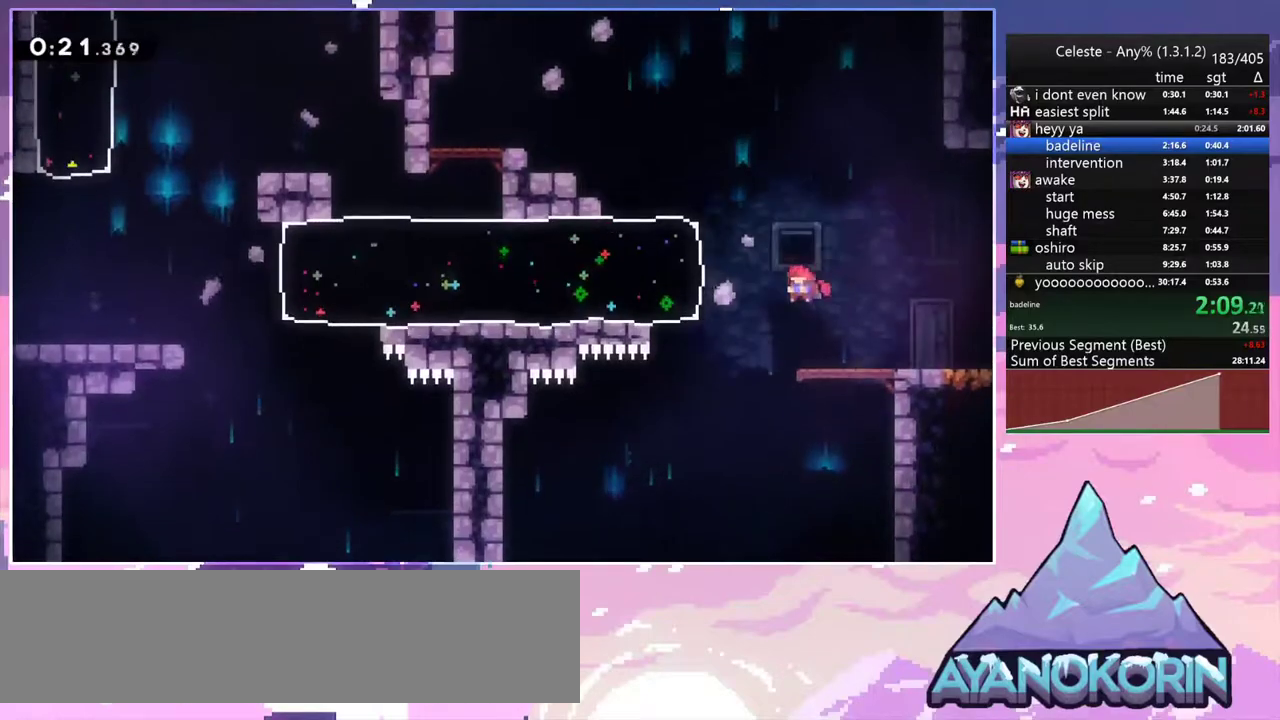
{"keys": ["left"], "events": [[17, "dash", "down"], [100, "jump2", "up"], [150, "dash", "up"]]}
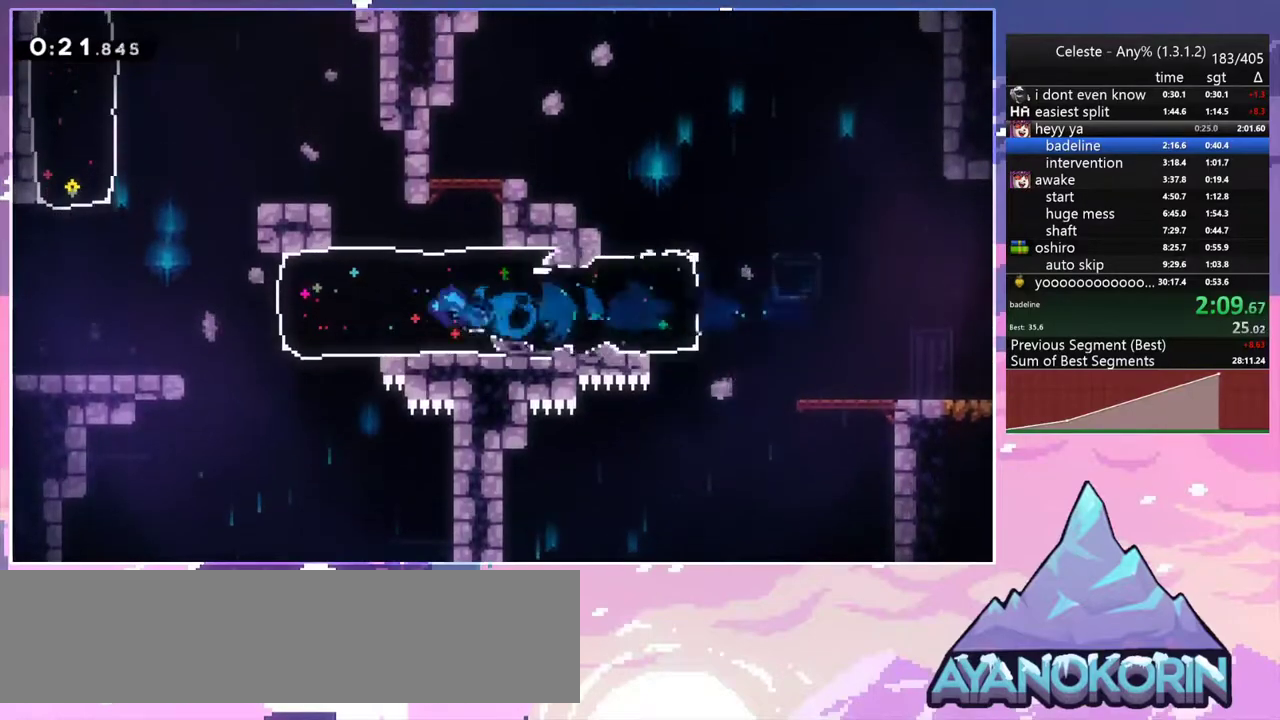
{"keys": ["jump", "jump2", "left"], "events": [[267, "jump2", "down"], [350, "jump", "down"]]}
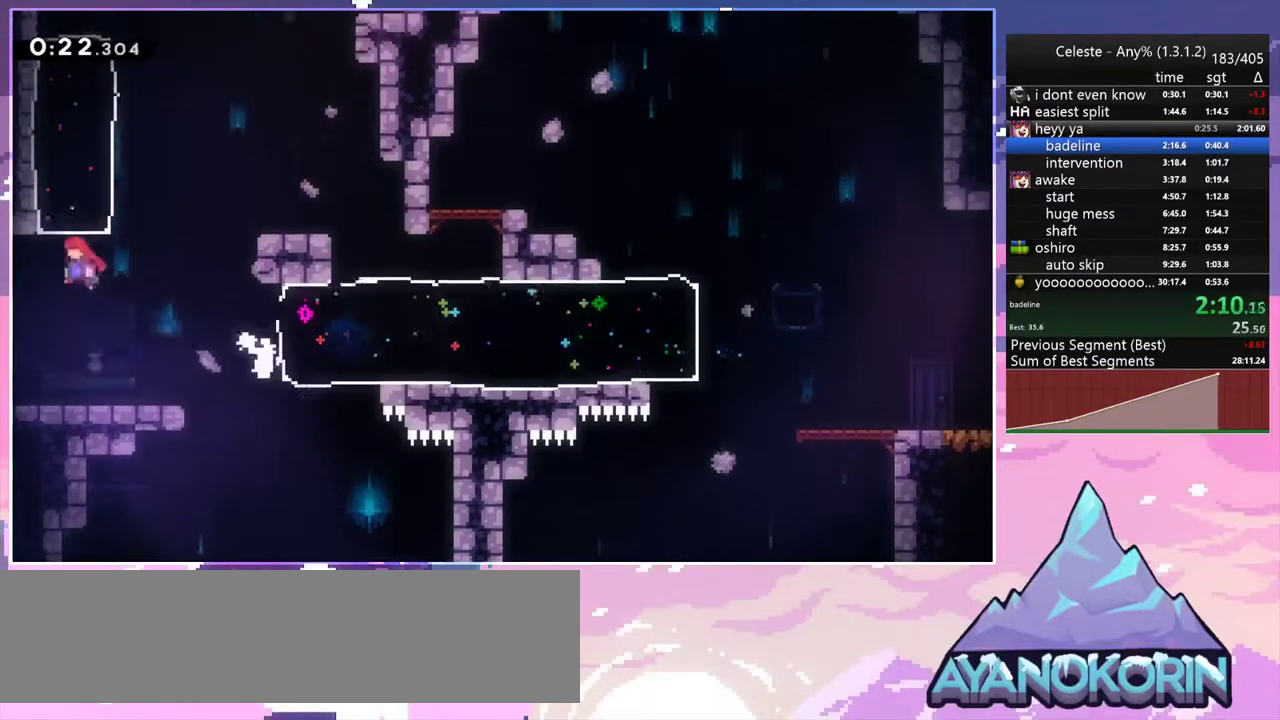
{"keys": ["right", "up"], "events": [[33, "dash", "down"], [33, "jump", "up"], [33, "jump2", "up"], [33, "left", "up"], [33, "up", "down"], [183, "dash", "up"], [417, "right", "down"]]}
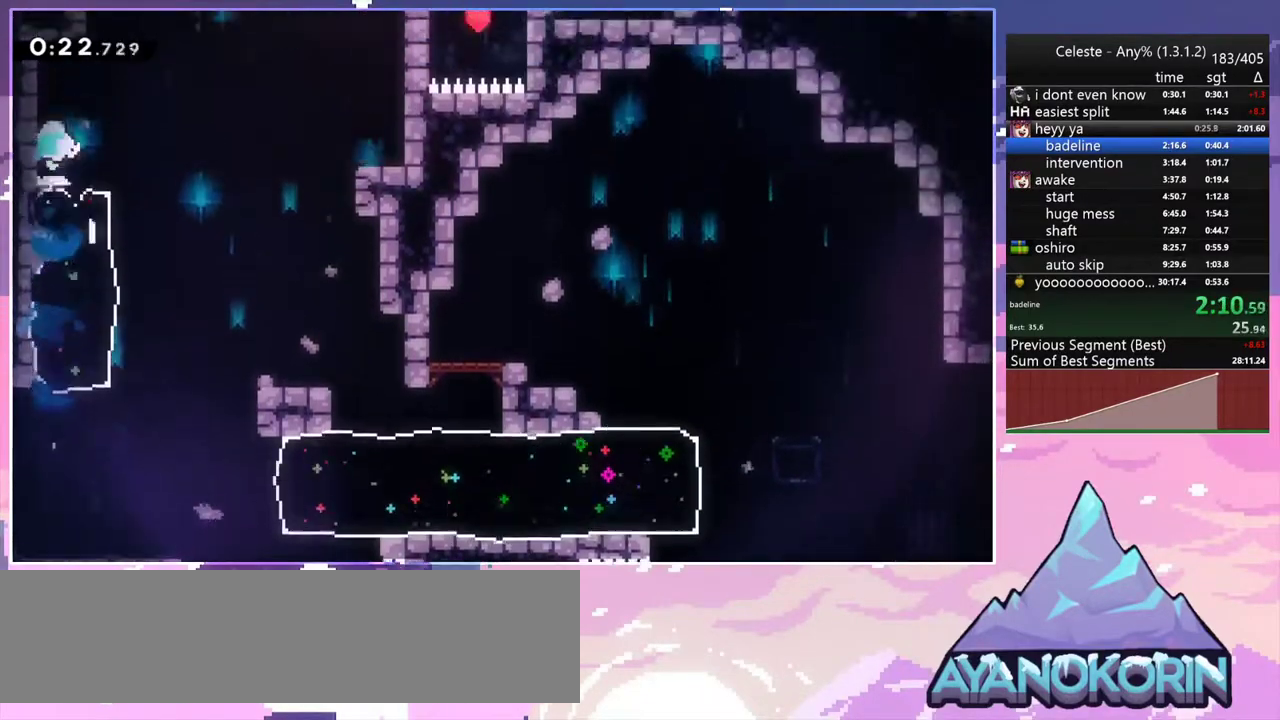
{"keys": ["grab", "jump2", "left", "up"], "events": [[250, "dash", "down"], [250, "right", "up"], [333, "grab", "down"], [433, "dash", "up"], [483, "jump2", "down"], [483, "left", "down"]]}
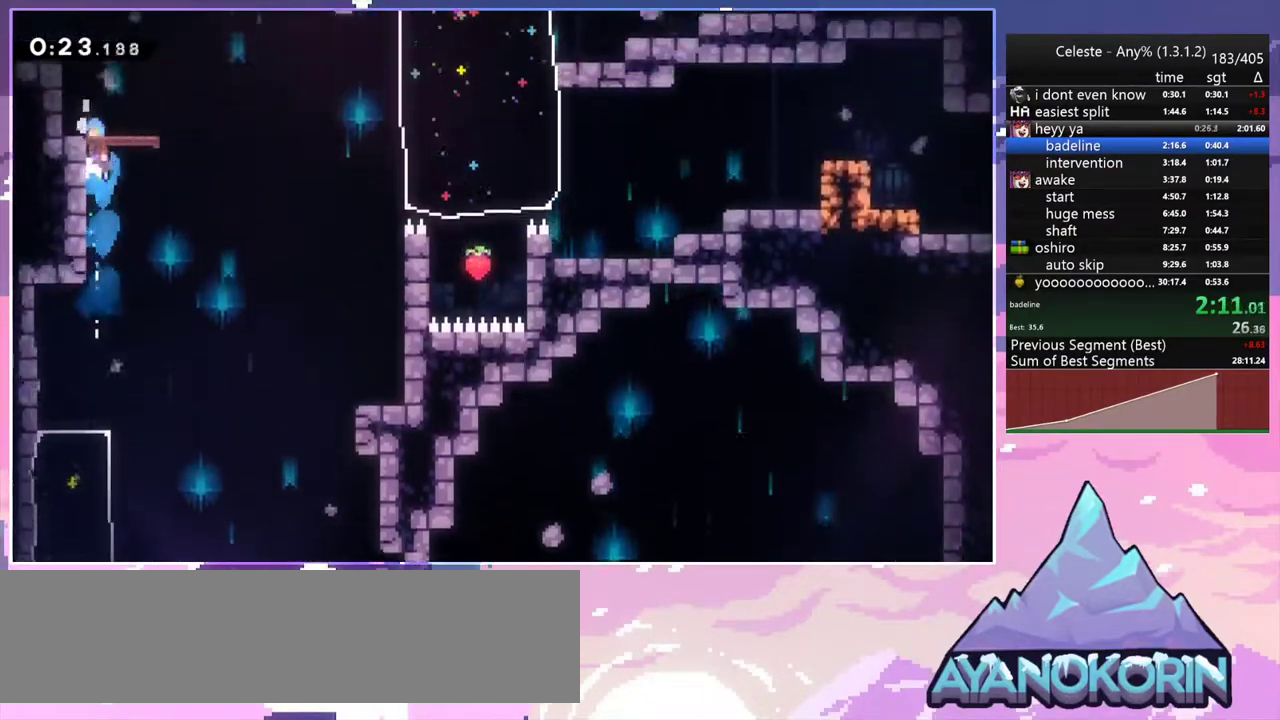
{"keys": ["dash", "jump2", "right"], "events": [[117, "grab", "up"], [117, "jump2", "up"], [117, "up", "up"], [217, "left", "up"], [300, "dash", "down"], [300, "right", "down"], [500, "jump2", "down"]]}
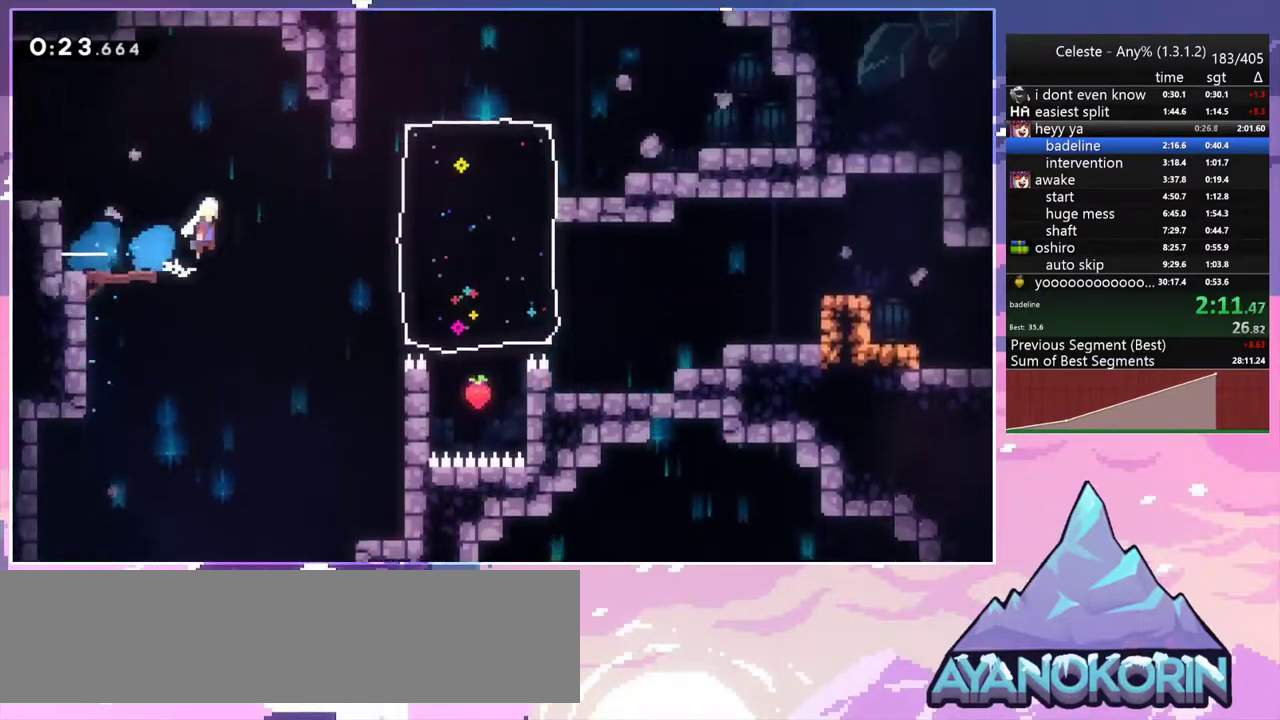
{"keys": ["right", "up"], "events": [[33, "up", "down"], [83, "dash", "up"], [283, "dash", "down"], [283, "jump2", "up"], [417, "dash", "up"]]}
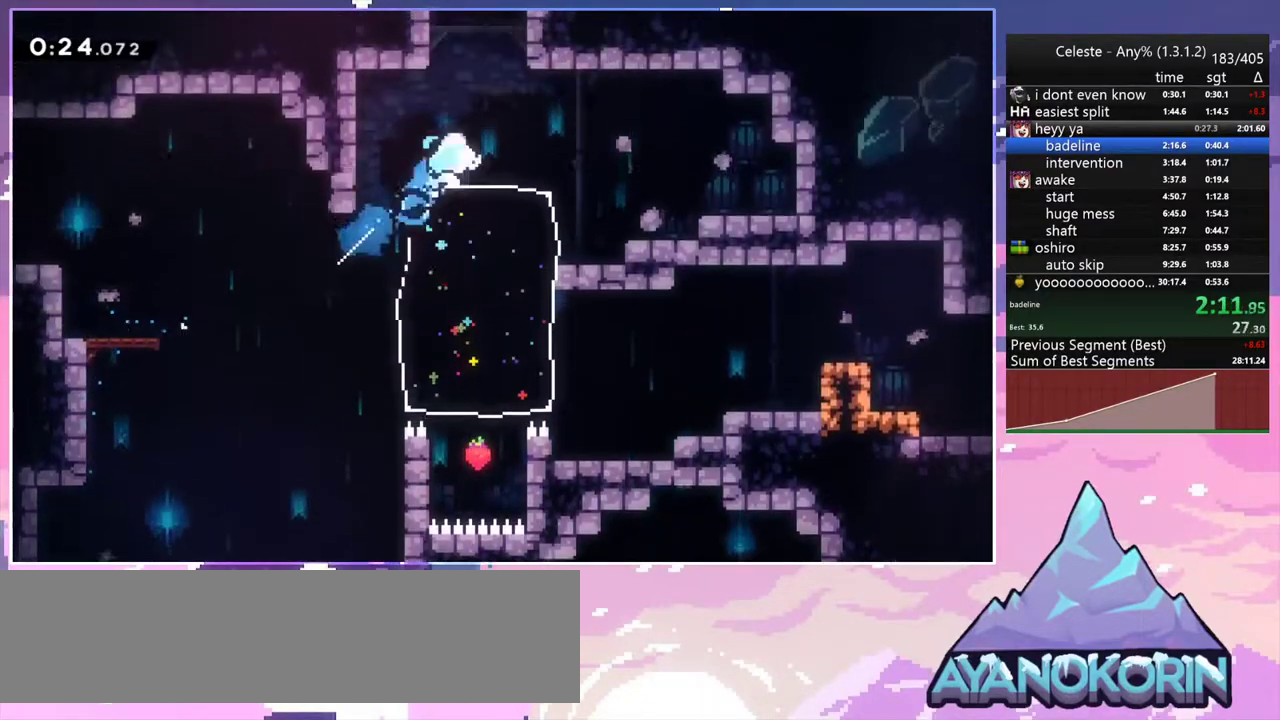
{"keys": [], "events": [[150, "dash", "down"], [150, "right", "up"], [283, "dash", "up"], [283, "up", "up"]]}
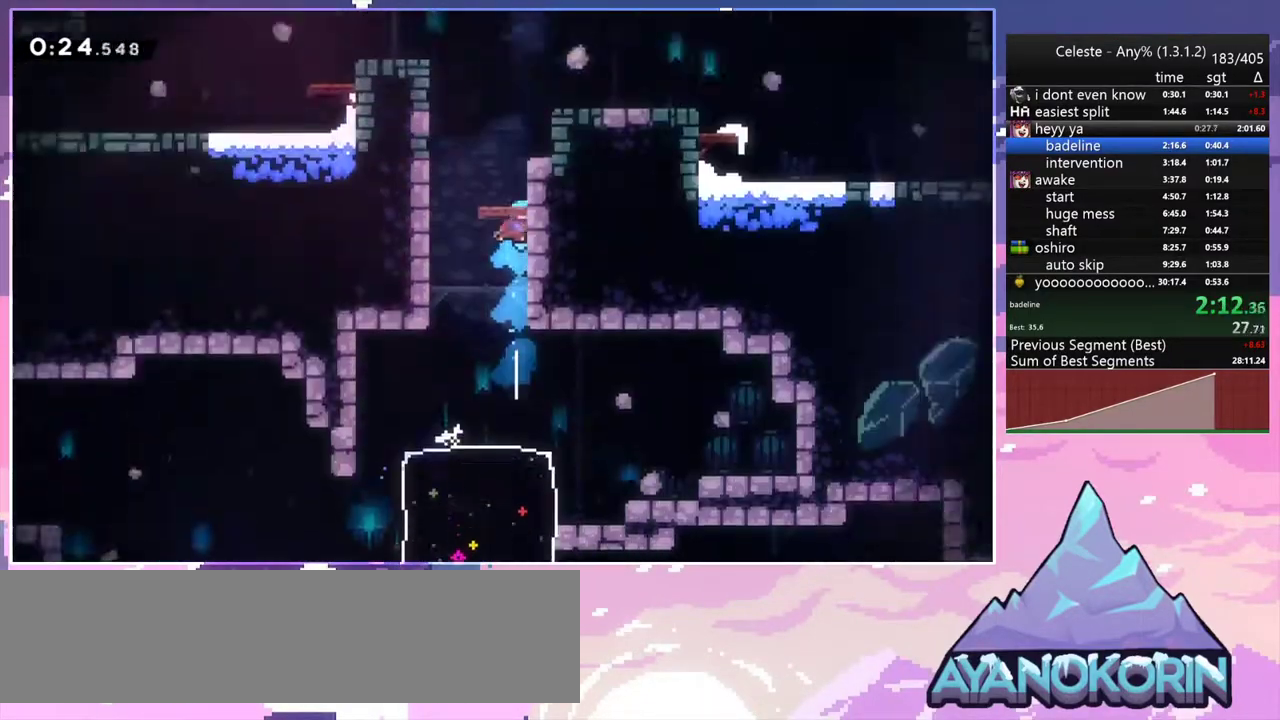
{"keys": ["jump2", "left"], "events": [[500, "jump2", "down"], [500, "left", "down"]]}
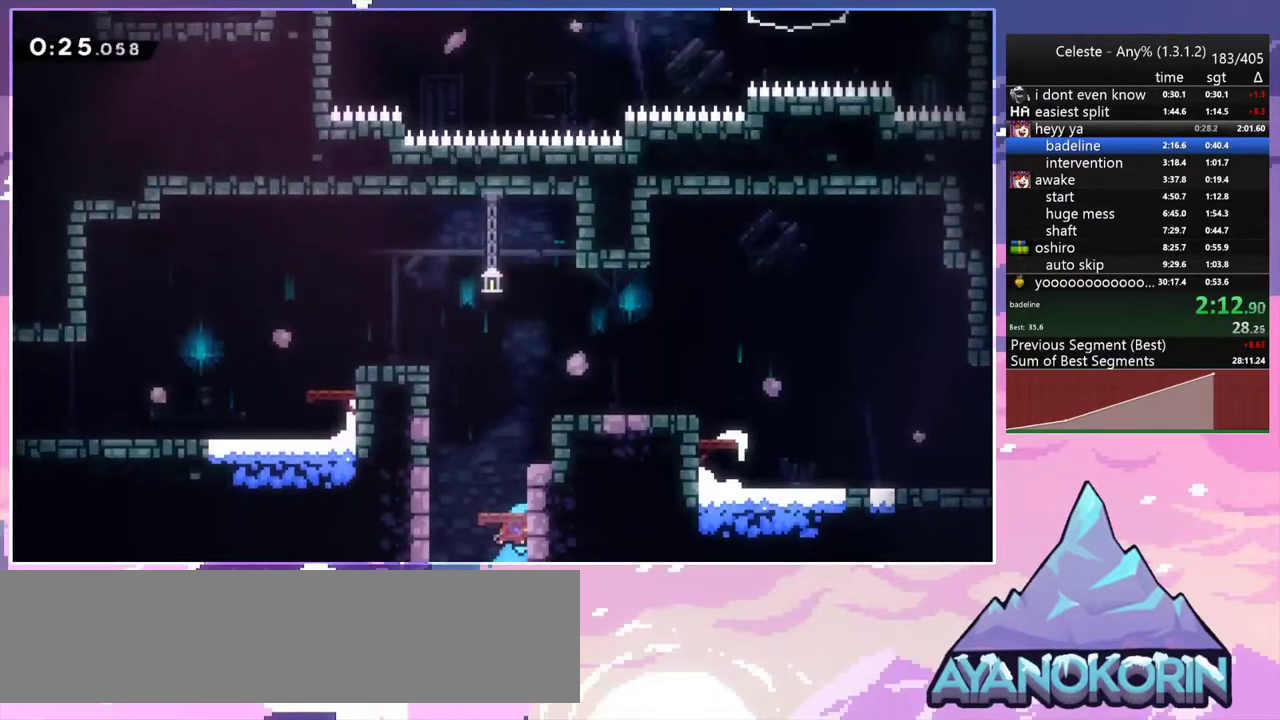
{"keys": ["left", "skip"], "events": [[83, "up", "down"], [133, "grab", "down"], [233, "jump2", "up"], [283, "jump2", "down"], [367, "grab", "up"], [417, "up", "up"], [467, "jump2", "up"], [467, "skip", "down"]]}
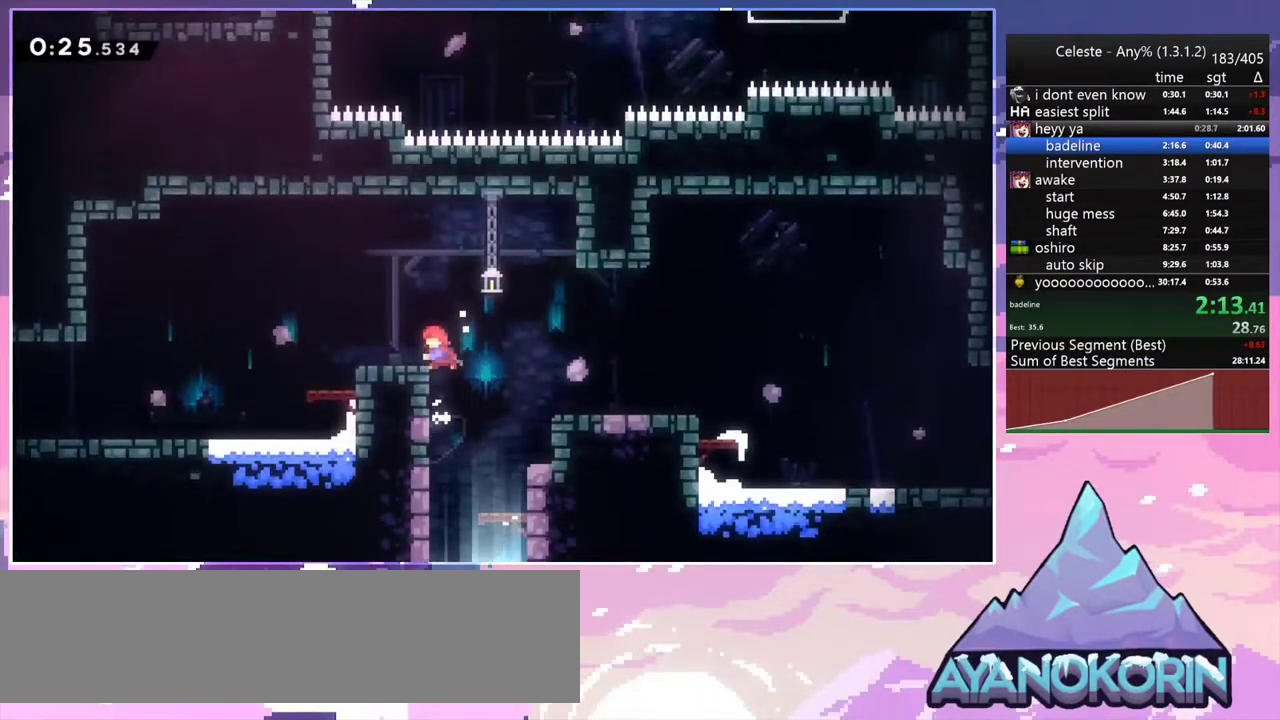
{"keys": ["dash", "down", "left"], "events": [[150, "jump2", "down"], [200, "down", "down"], [200, "skip", "up"], [250, "jump2", "up"], [283, "dash", "down"]]}